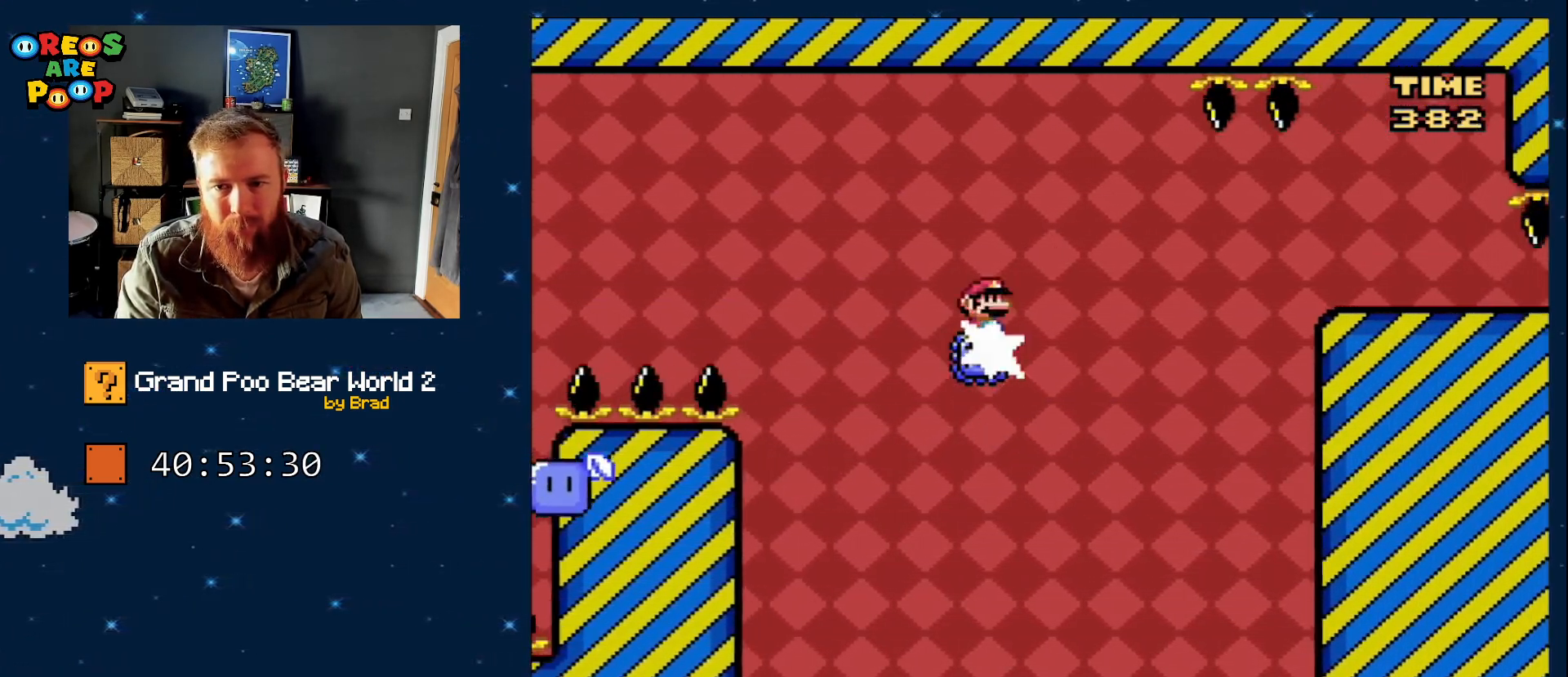
Gameplay with a controller (Nintendo layout); each line is a JSON object with the inputs held at the frame after it. "events" lists button and stick changes between this image and that frame as [ms after this image, input, new state], when the widget could be followed in between. Not read: L1 L3 R1 R3 SELECT START.
{"buttons": ["A", "X", "DPAD_RIGHT"], "events": [[133, "A", "up"], [350, "A", "down"]]}
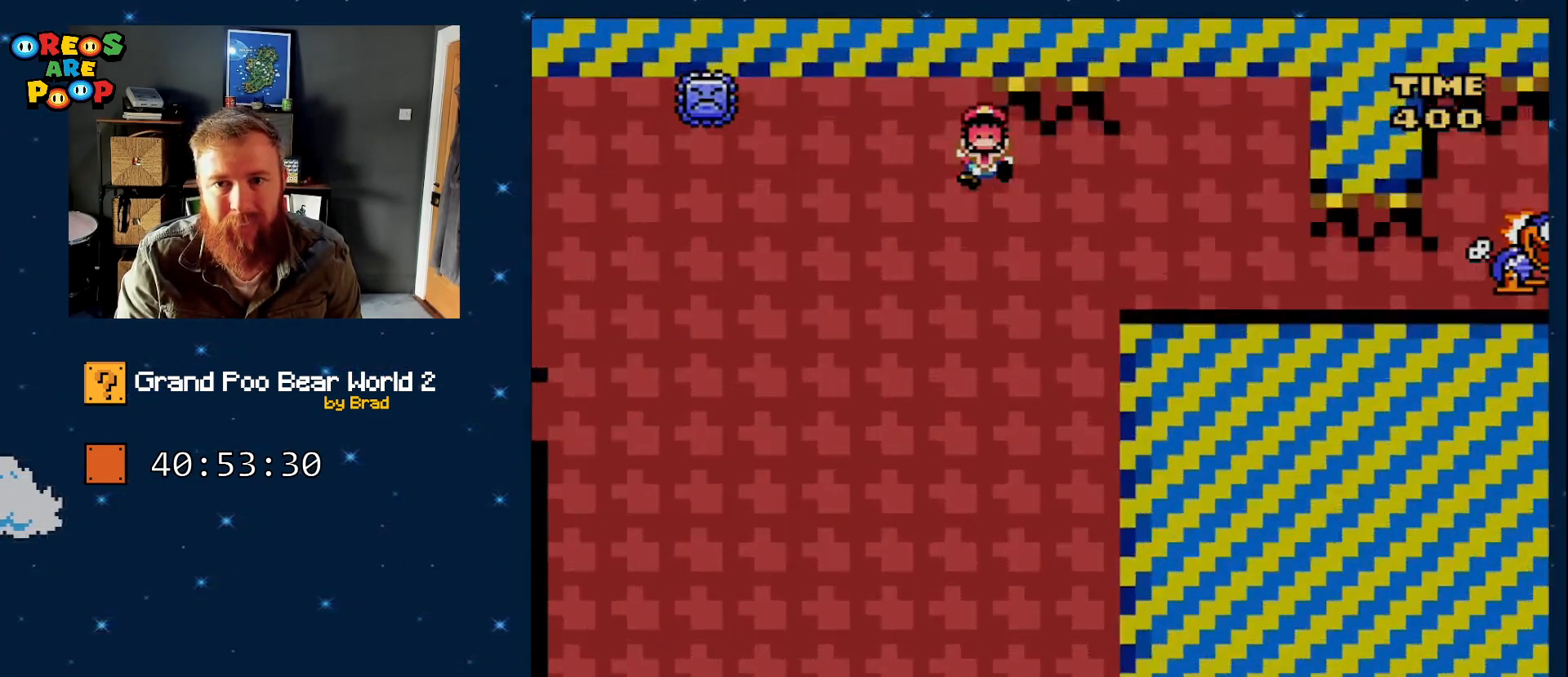
{"buttons": [], "events": [[367, "A", "up"], [367, "DPAD_RIGHT", "up"], [400, "X", "up"]]}
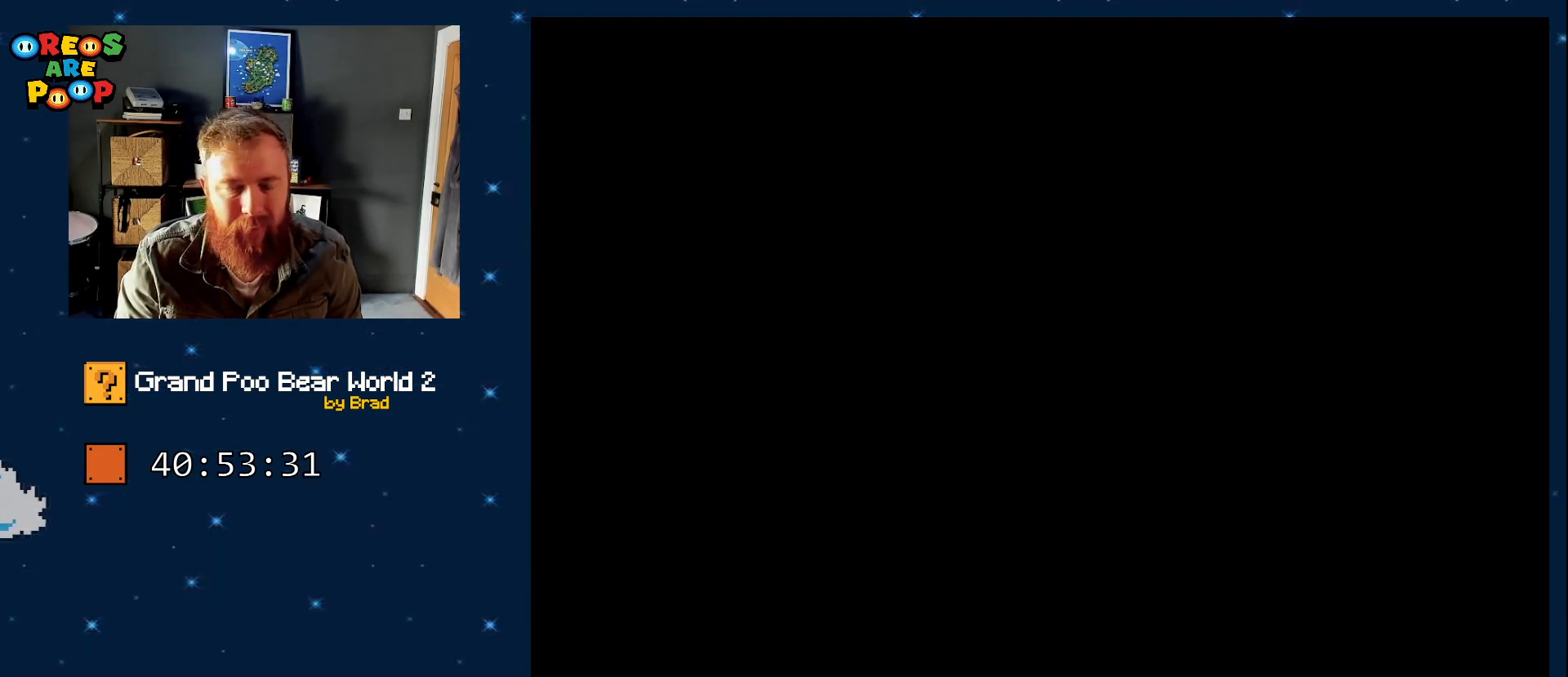
{"buttons": ["B", "Y"], "events": [[50, "A", "down"], [233, "A", "up"], [417, "B", "down"], [417, "Y", "down"]]}
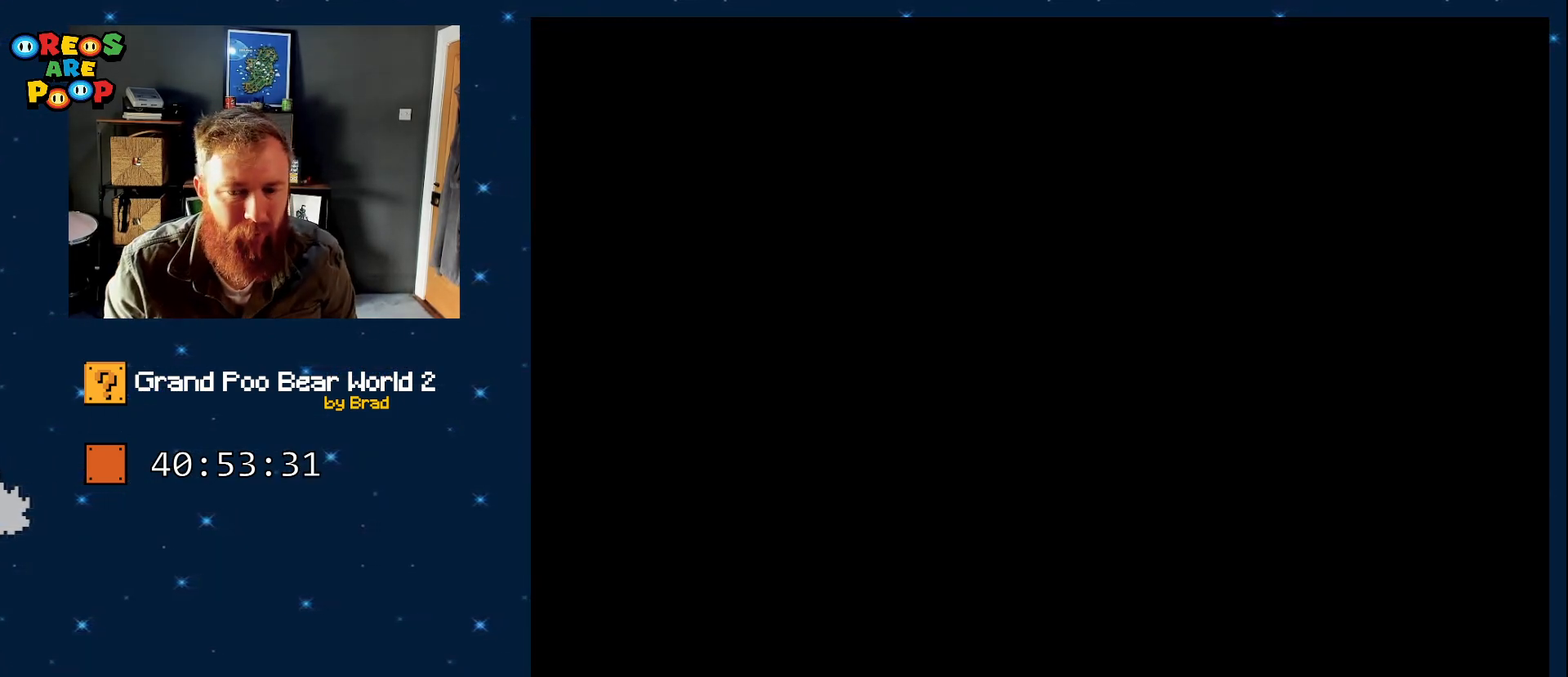
{"buttons": [], "events": [[100, "B", "up"], [150, "Y", "up"]]}
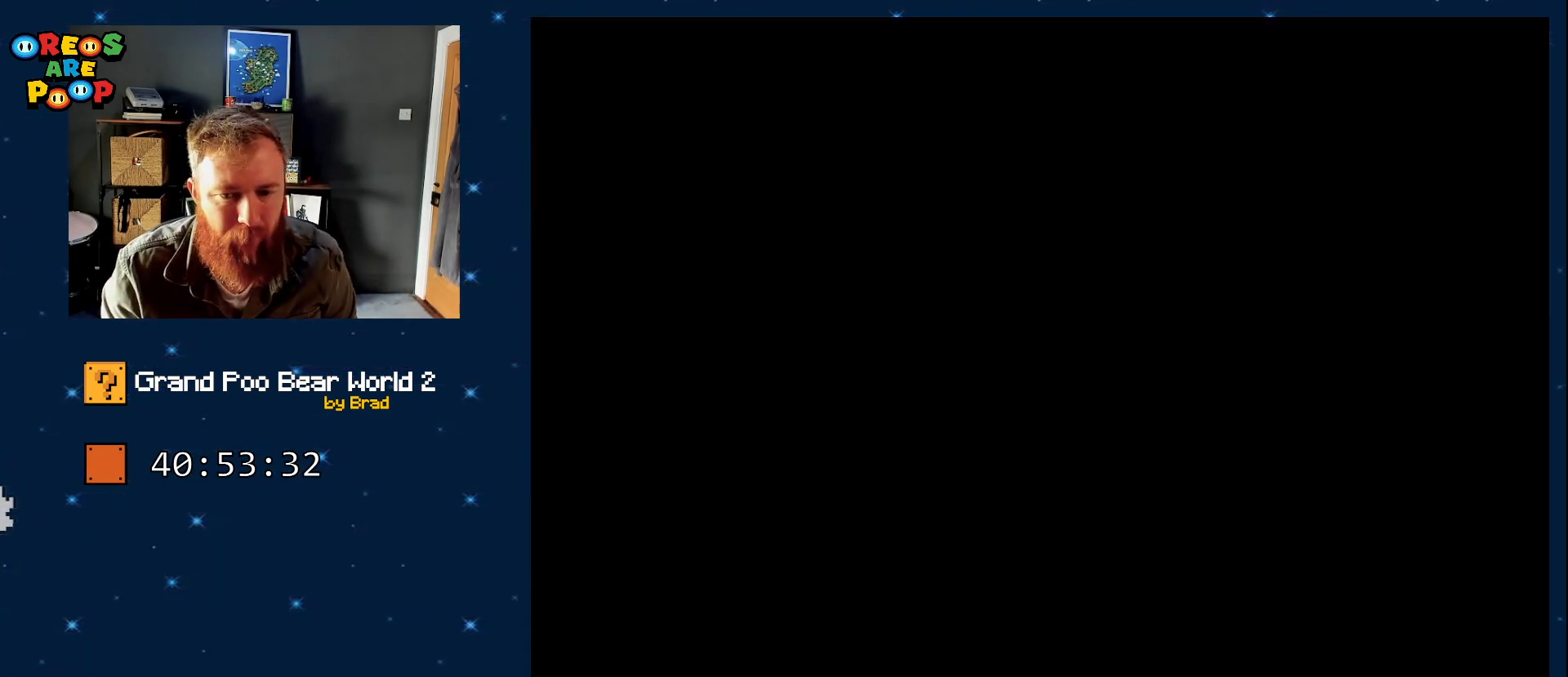
{"buttons": ["Y", "DPAD_DOWN"], "events": [[217, "Y", "down"], [433, "DPAD_DOWN", "down"]]}
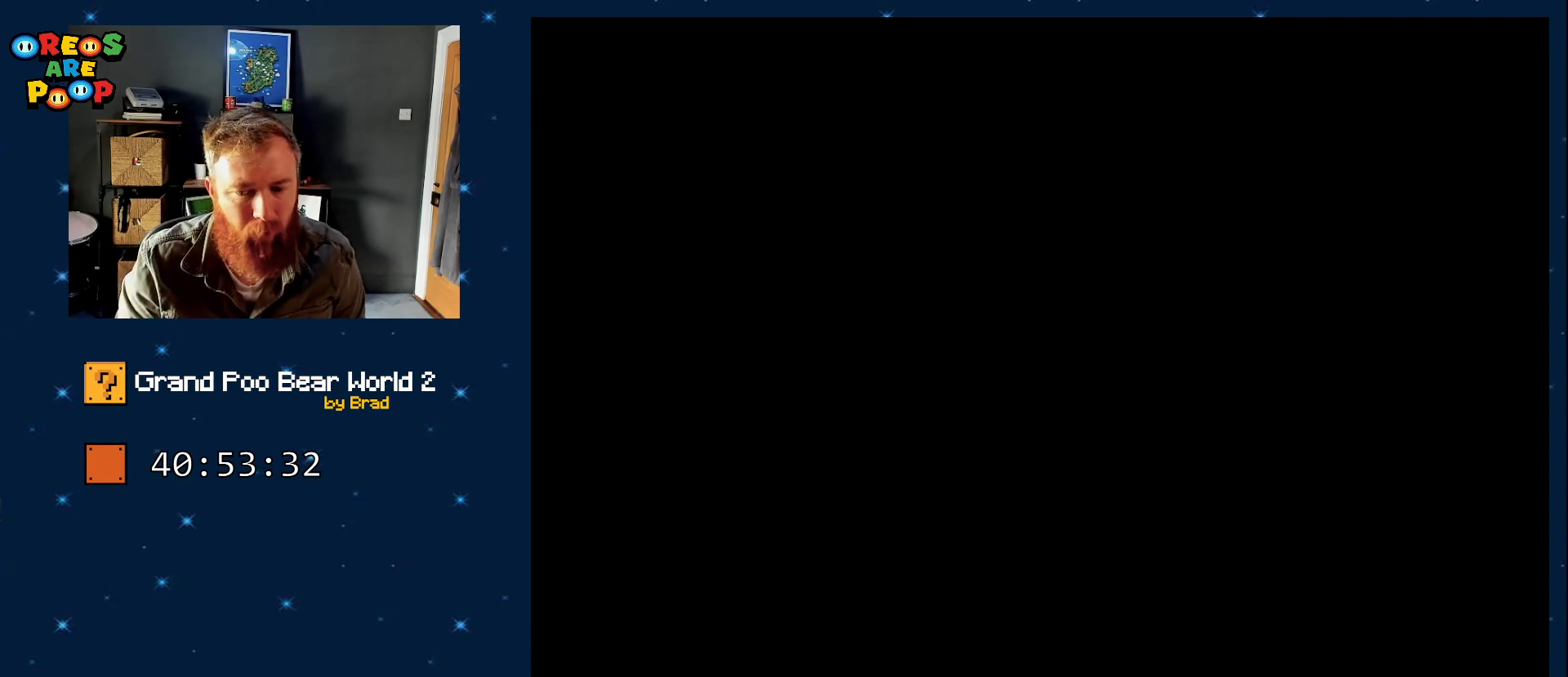
{"buttons": ["Y"], "events": [[450, "DPAD_DOWN", "up"]]}
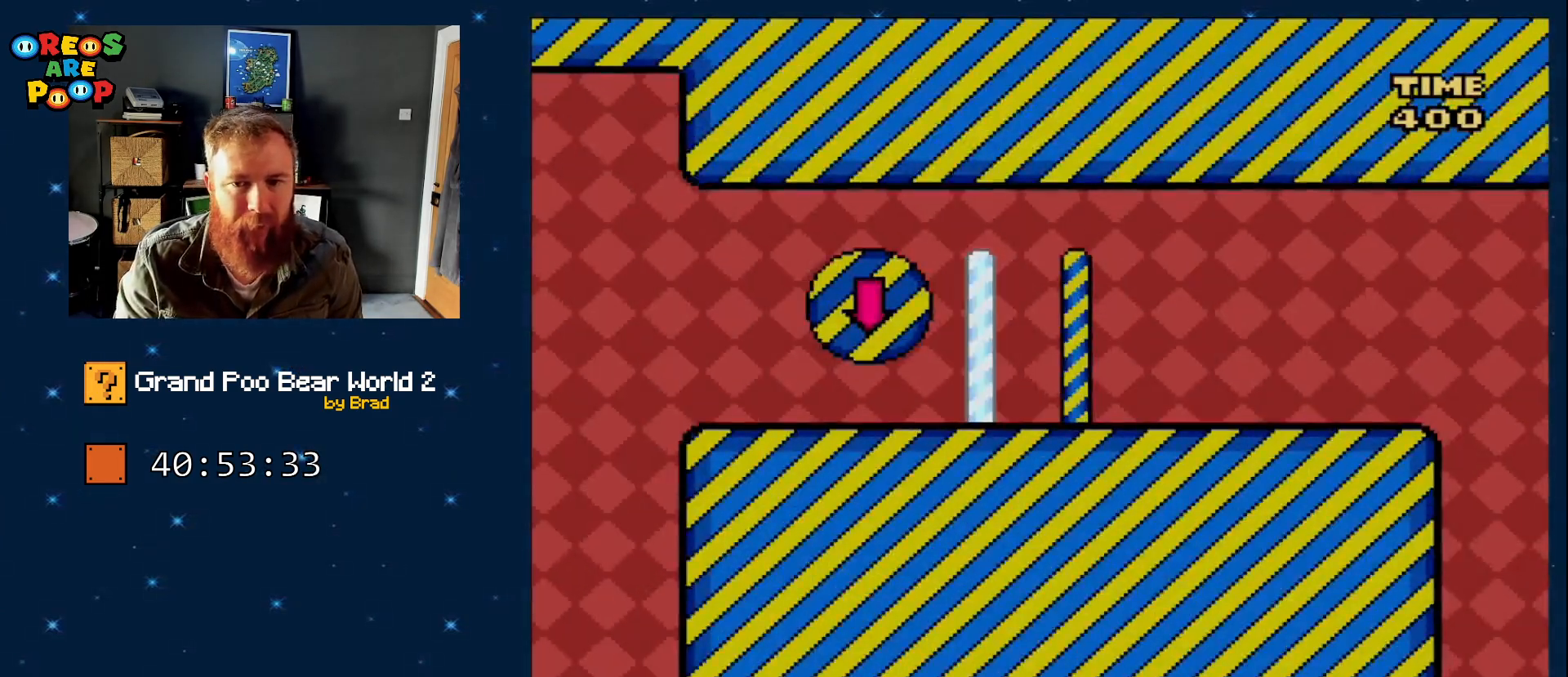
{"buttons": ["B", "Y"], "events": [[200, "DPAD_RIGHT", "down"], [317, "B", "down"], [367, "DPAD_RIGHT", "up"]]}
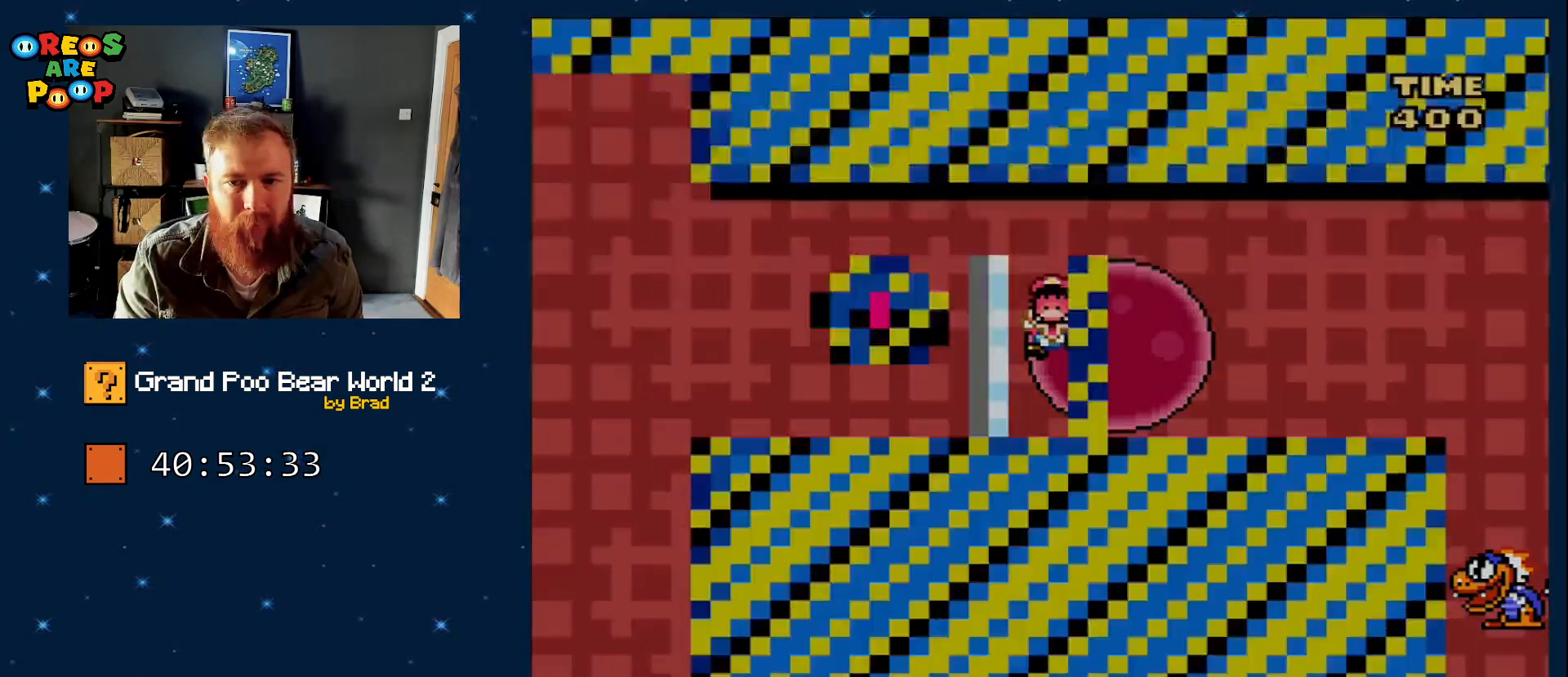
{"buttons": [], "events": [[100, "B", "up"], [150, "Y", "up"]]}
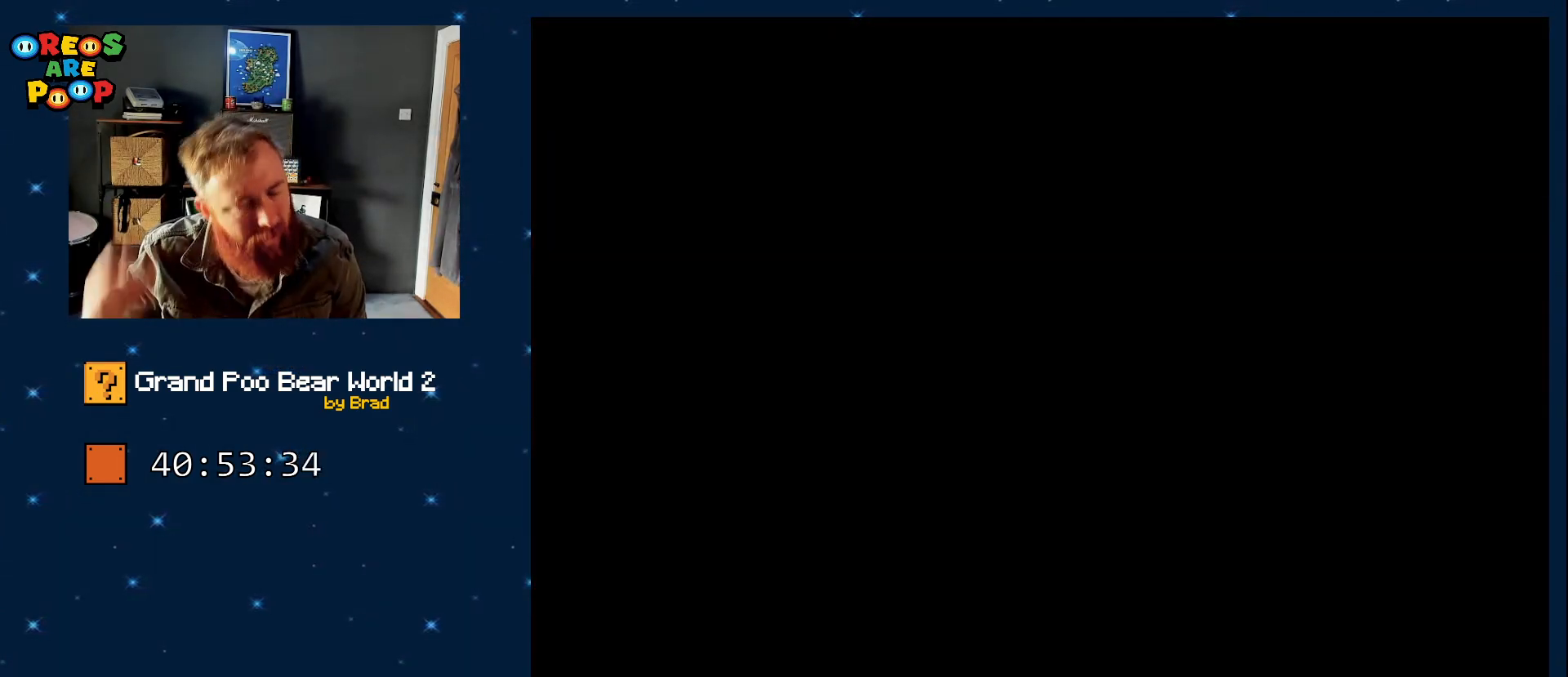
{"buttons": [], "events": []}
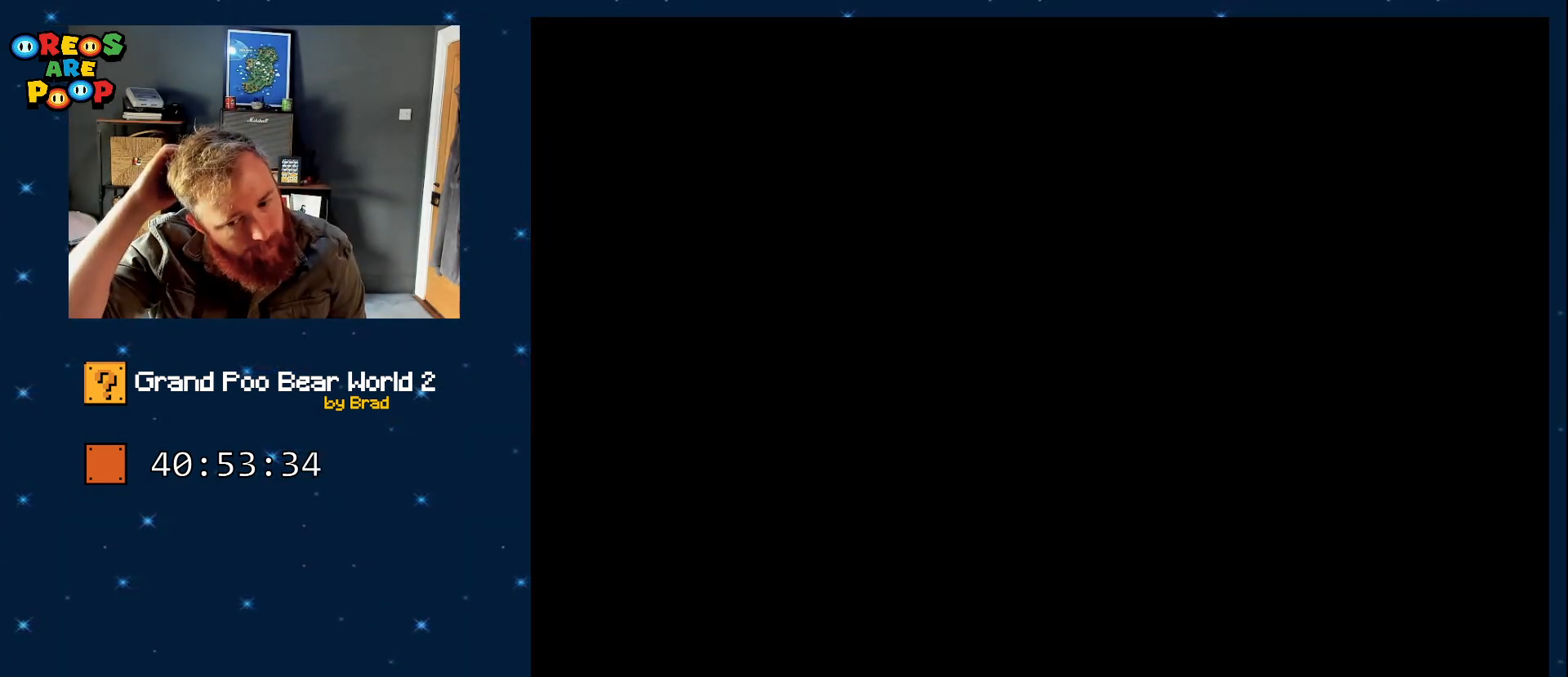
{"buttons": [], "events": []}
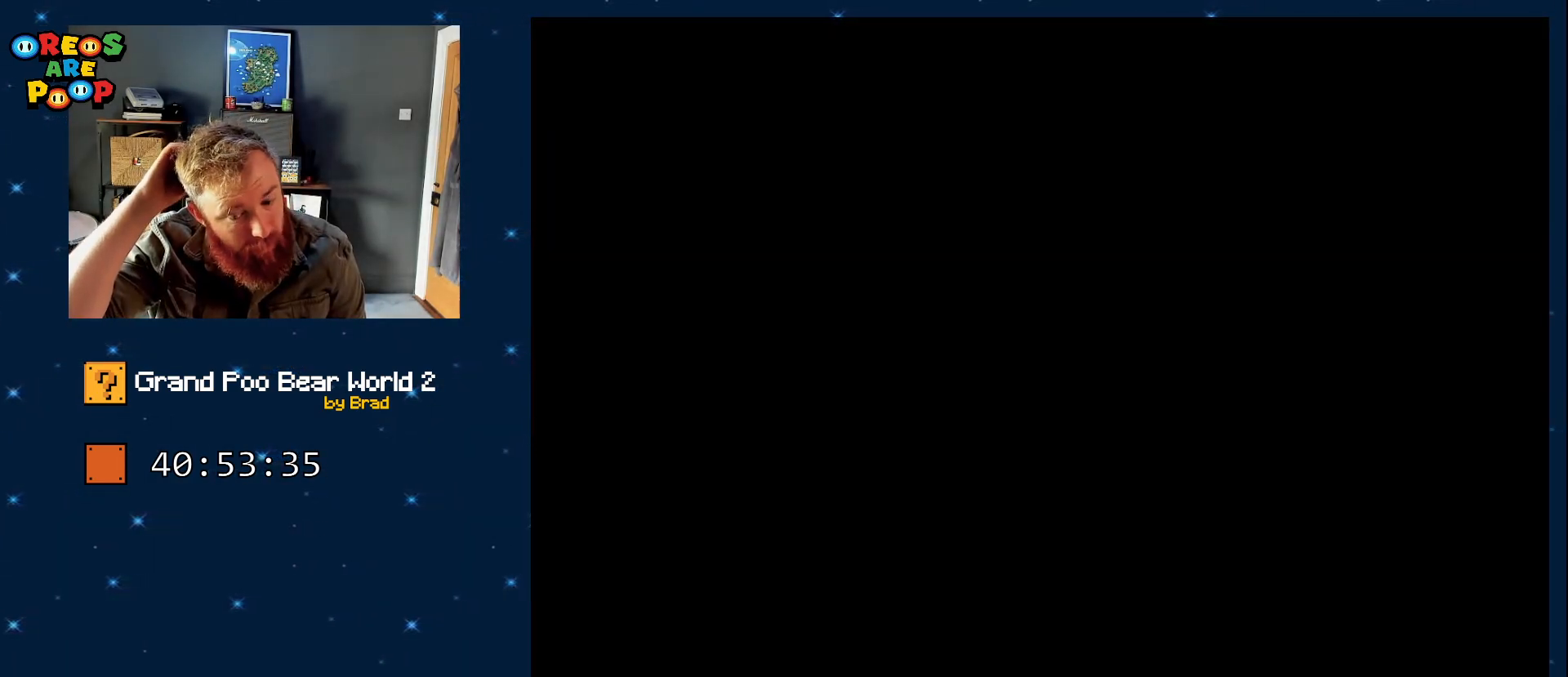
{"buttons": [], "events": []}
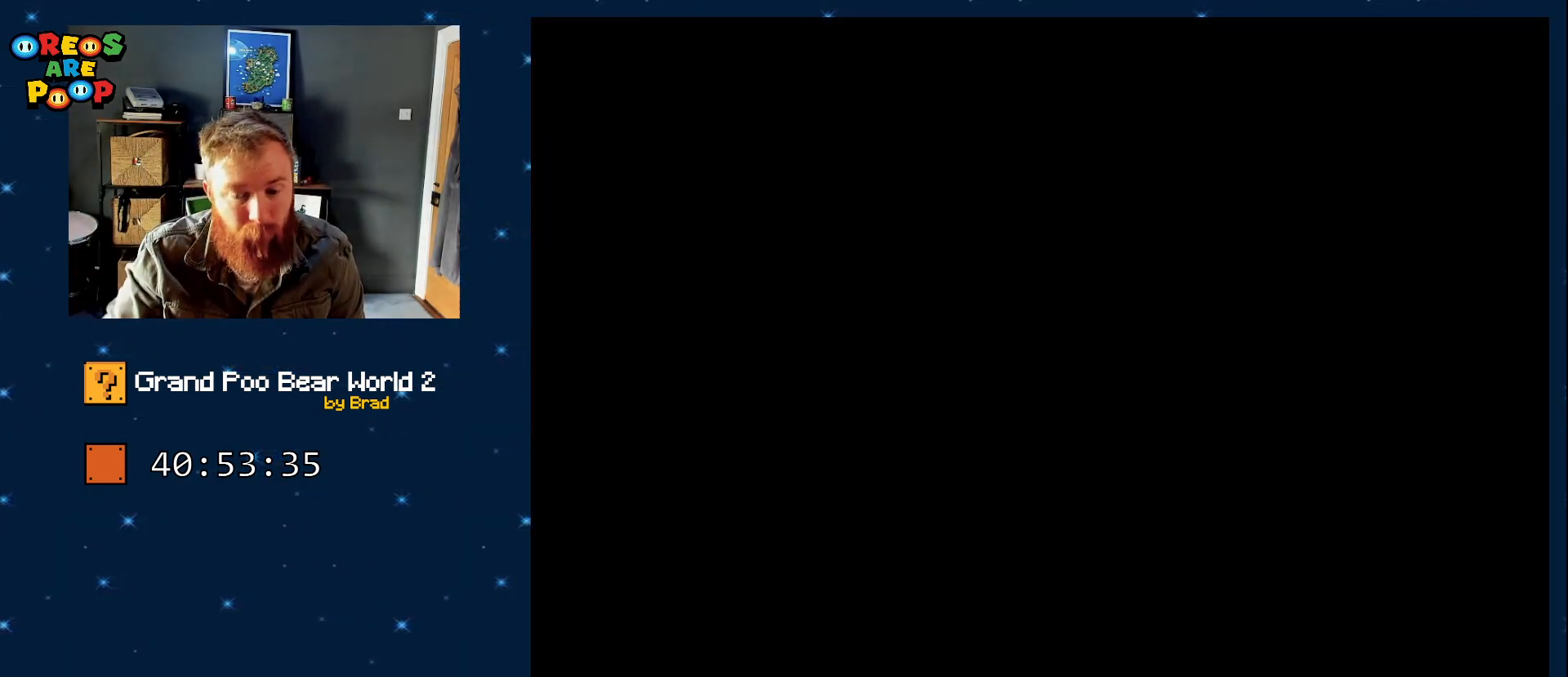
{"buttons": [], "events": []}
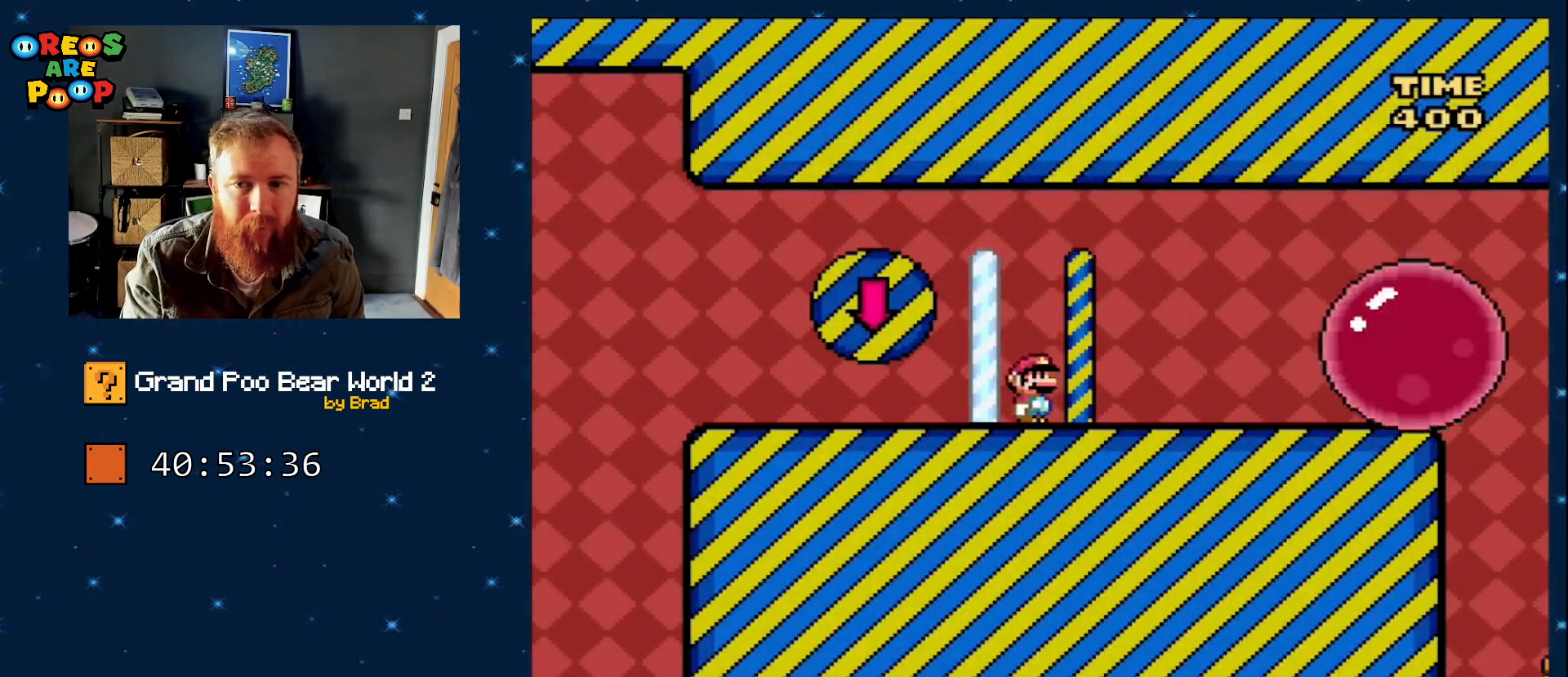
{"buttons": ["B", "Y", "DPAD_RIGHT"], "events": [[67, "Y", "down"], [133, "B", "down"], [400, "DPAD_RIGHT", "down"]]}
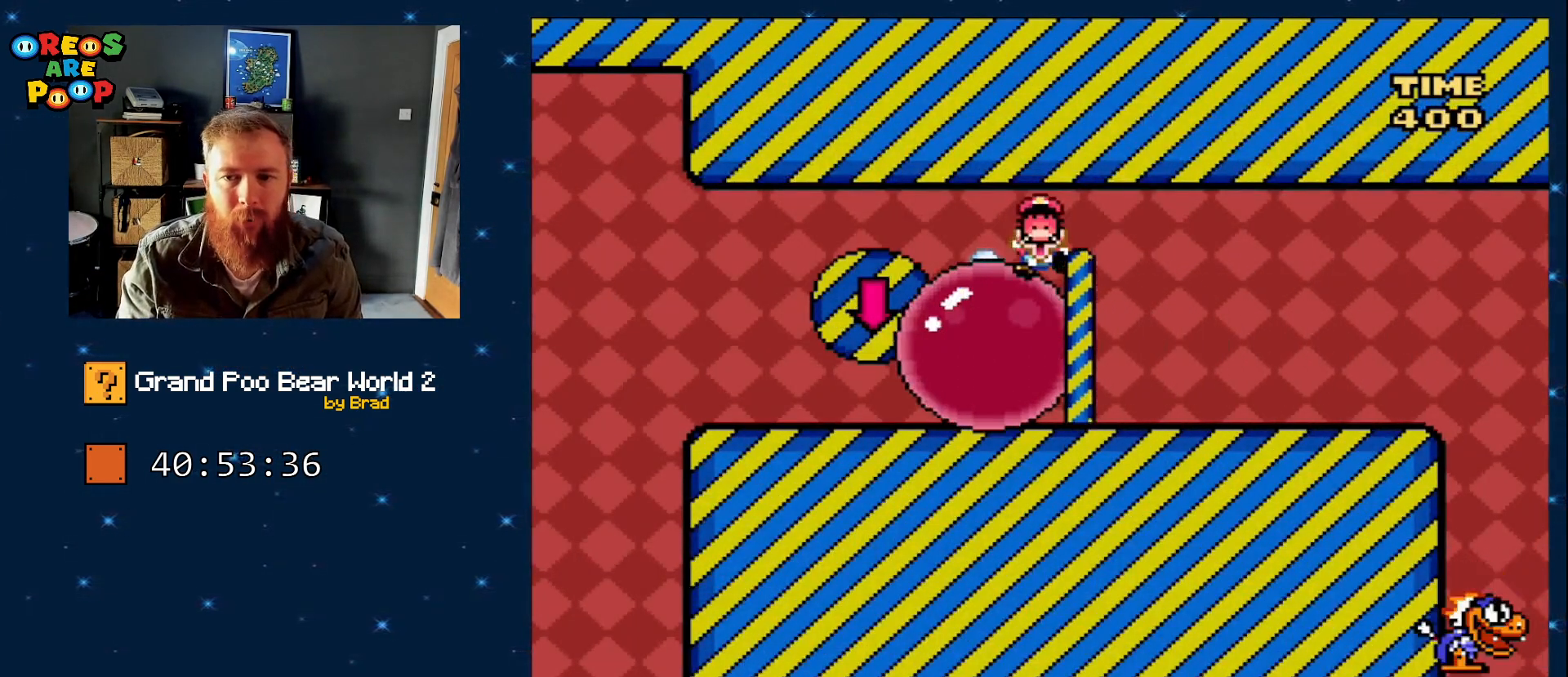
{"buttons": ["A"], "events": [[233, "B", "up"], [283, "Y", "up"], [300, "DPAD_RIGHT", "up"], [450, "A", "down"]]}
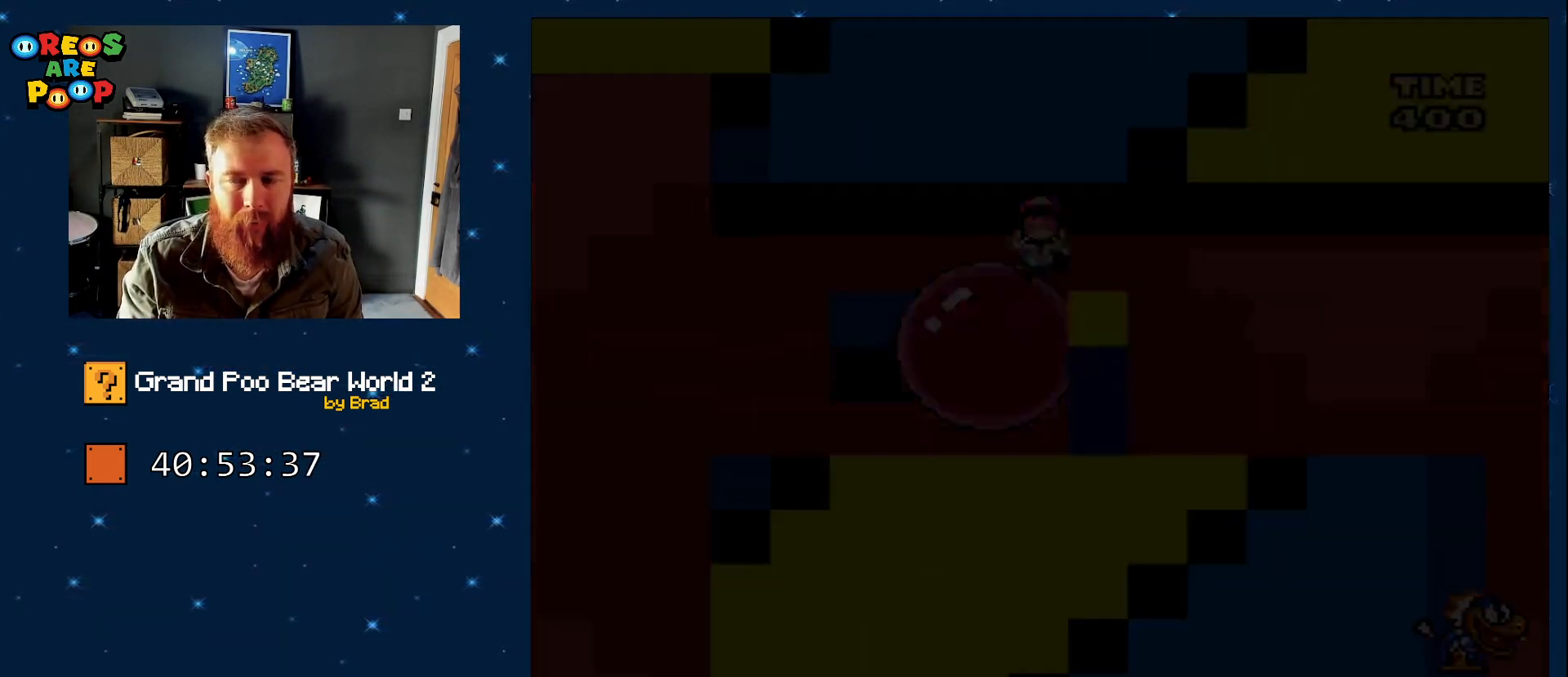
{"buttons": [], "events": [[300, "A", "up"]]}
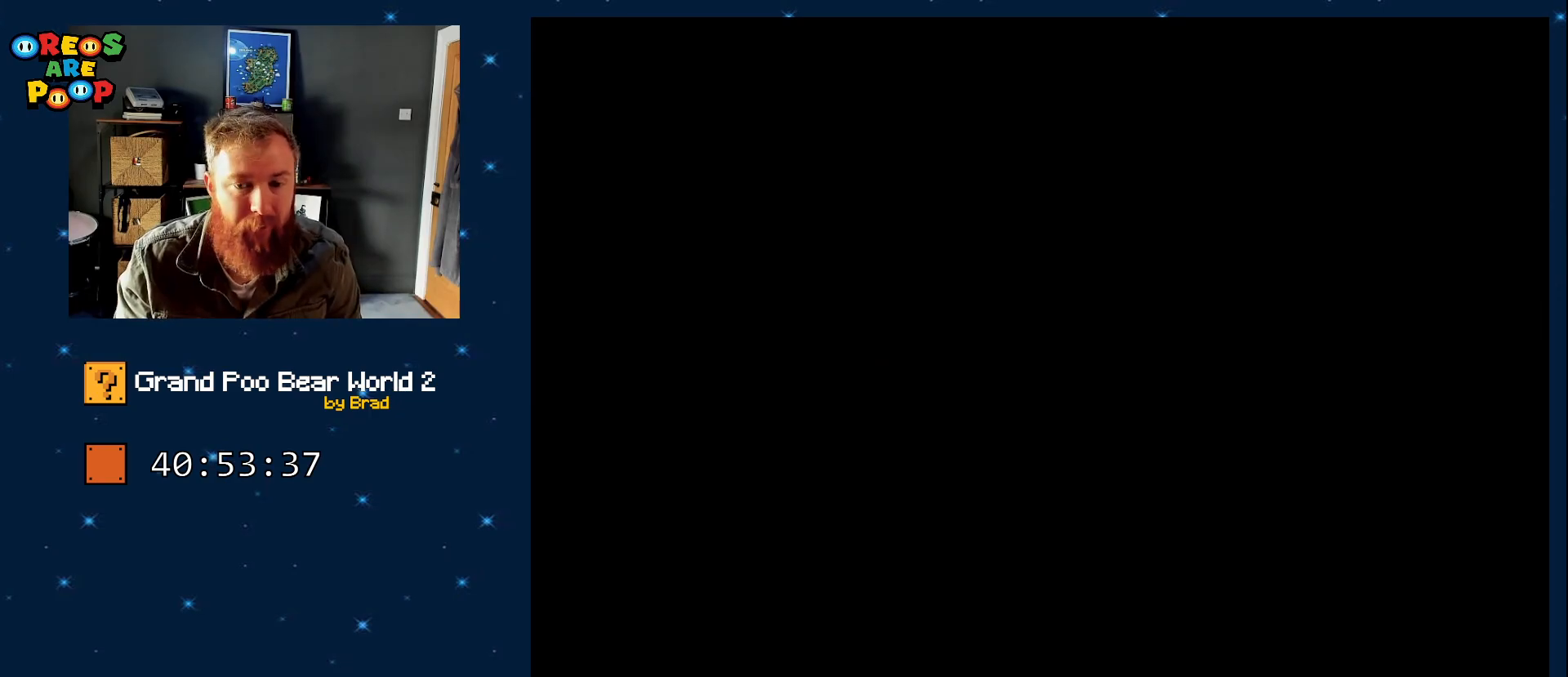
{"buttons": ["Y"], "events": [[233, "B", "down"], [500, "B", "up"], [500, "Y", "down"]]}
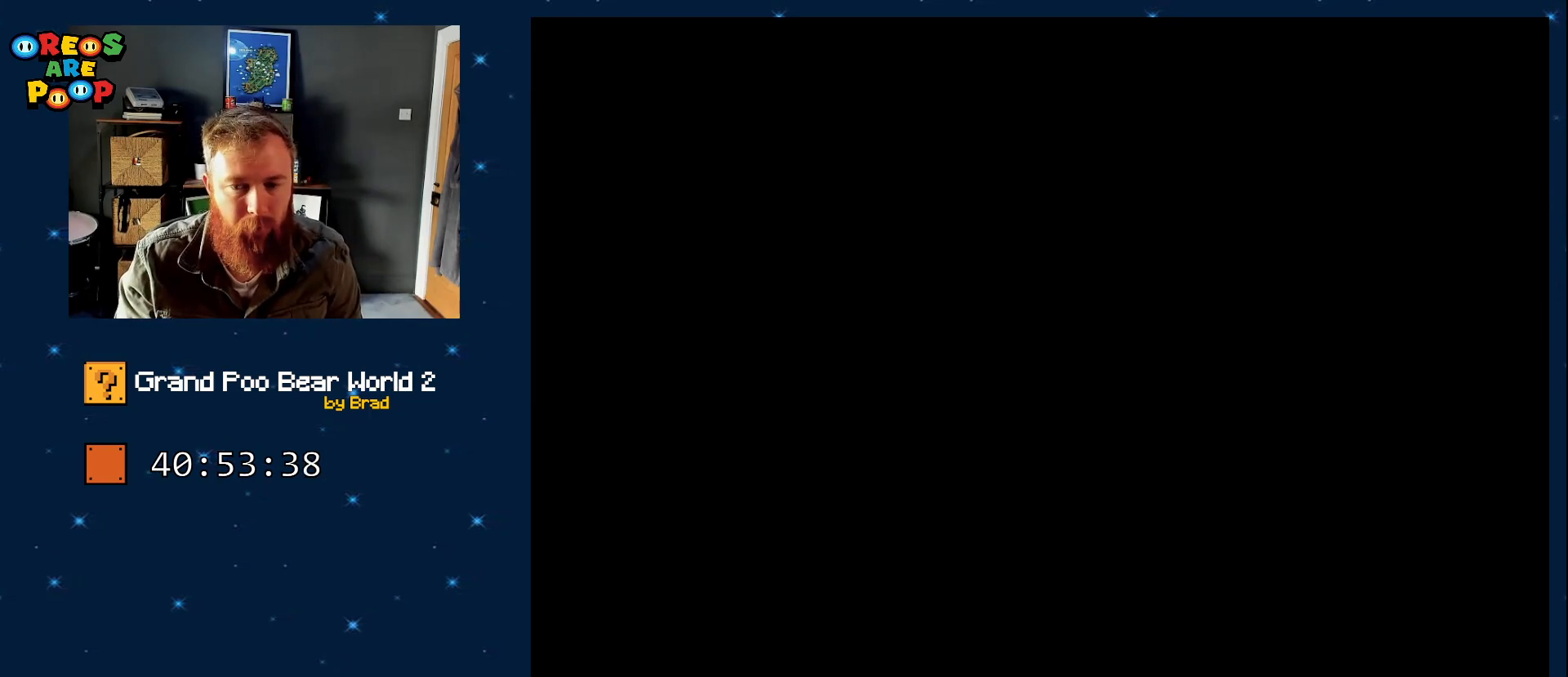
{"buttons": ["Y"], "events": [[200, "B", "down"], [417, "B", "up"]]}
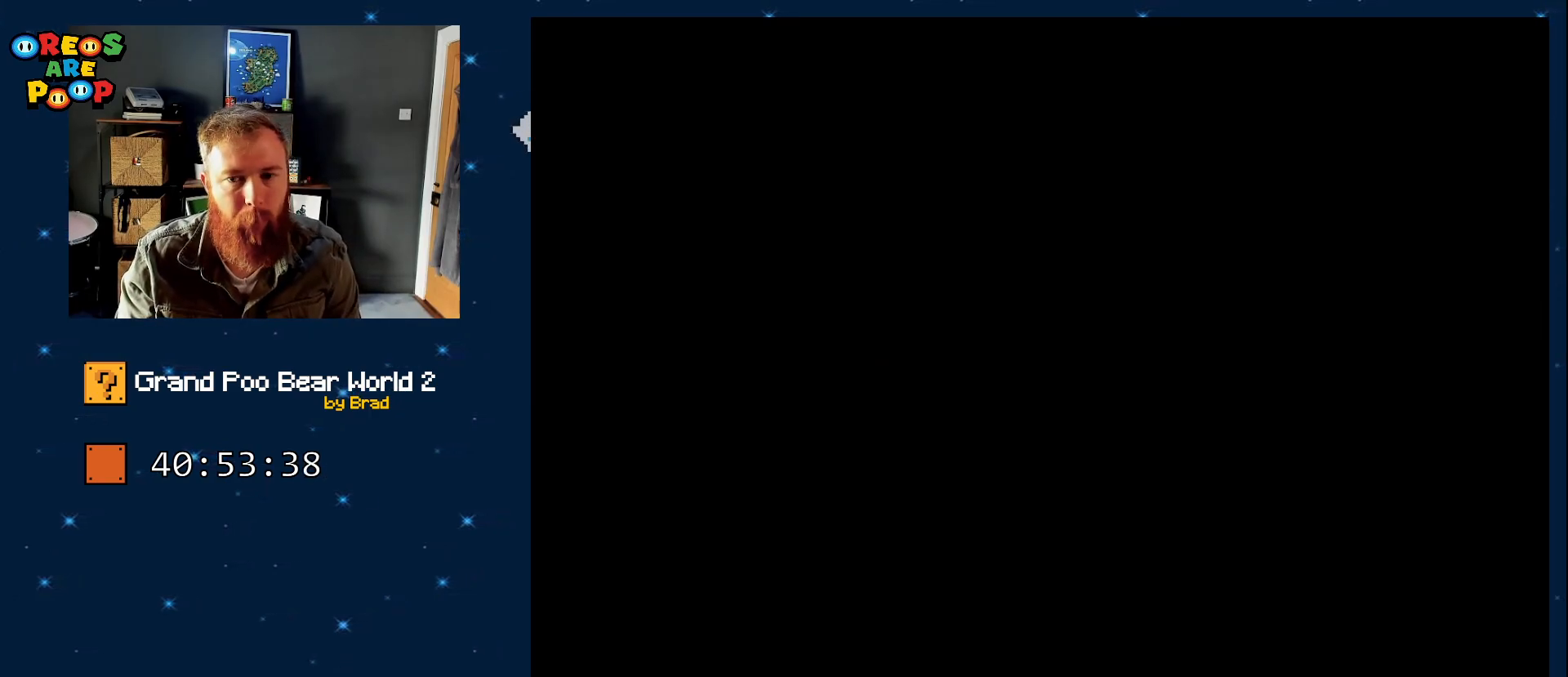
{"buttons": ["X"], "events": [[133, "Y", "up"], [333, "X", "down"]]}
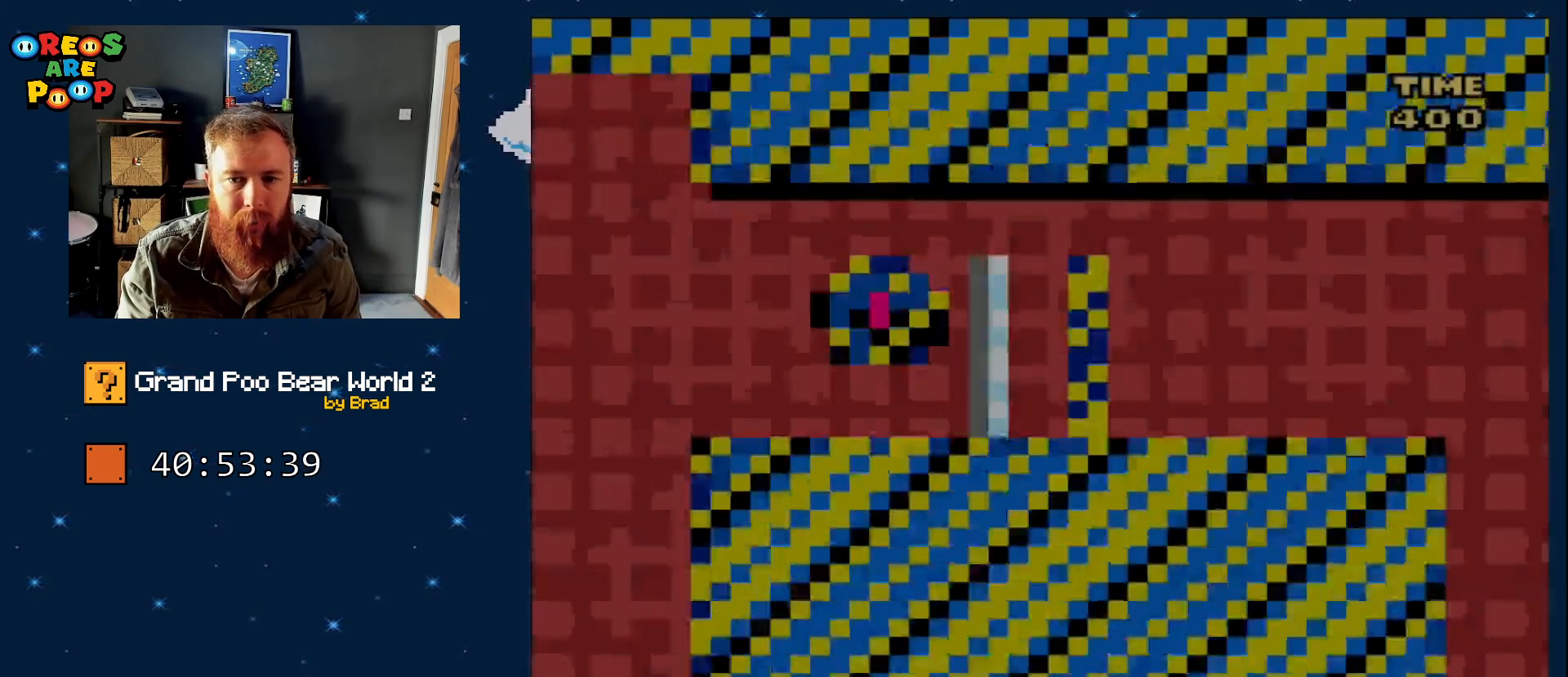
{"buttons": ["A", "X", "DPAD_RIGHT"], "events": [[50, "DPAD_LEFT", "down"], [317, "A", "down"], [367, "DPAD_LEFT", "up"], [383, "DPAD_RIGHT", "down"]]}
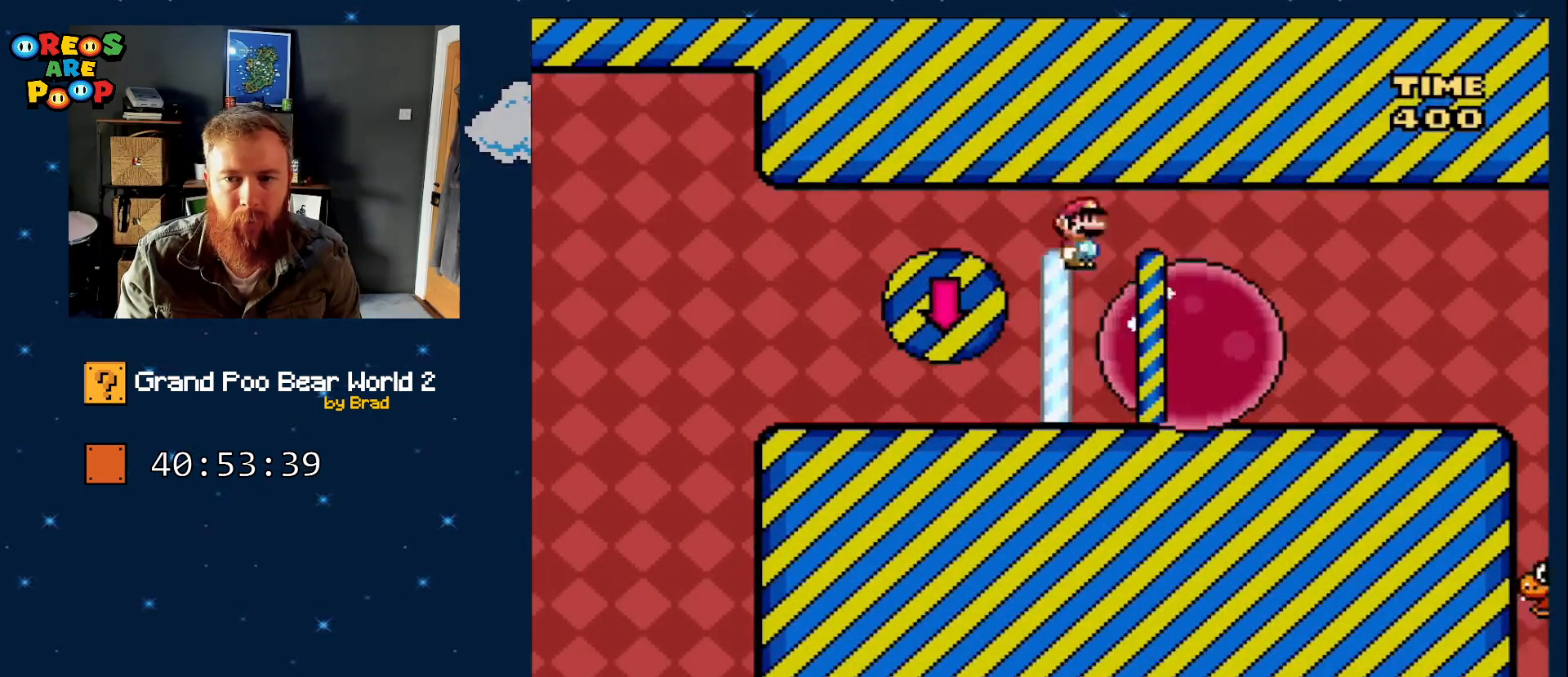
{"buttons": ["Y", "DPAD_RIGHT"], "events": [[250, "A", "up"], [383, "X", "up"], [383, "Y", "down"]]}
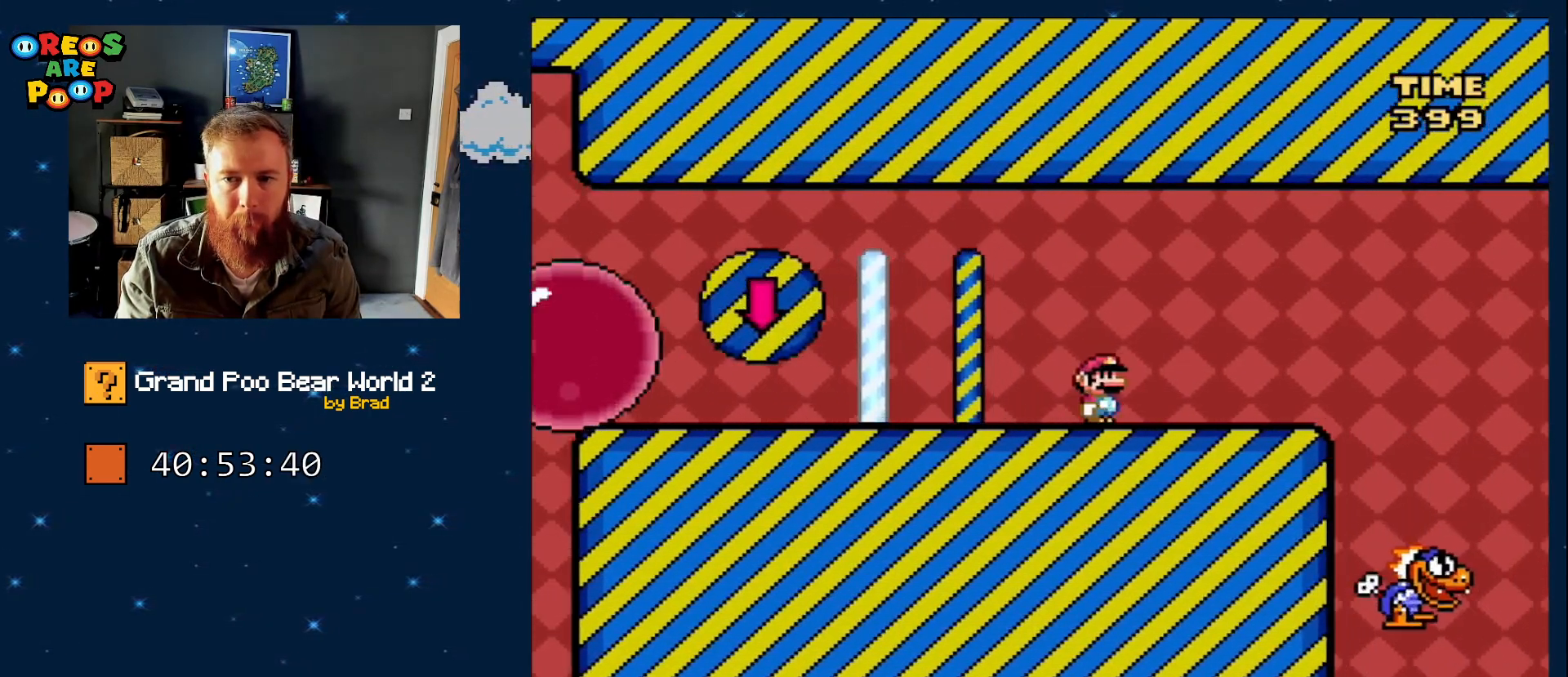
{"buttons": ["Y"], "events": [[483, "DPAD_RIGHT", "up"]]}
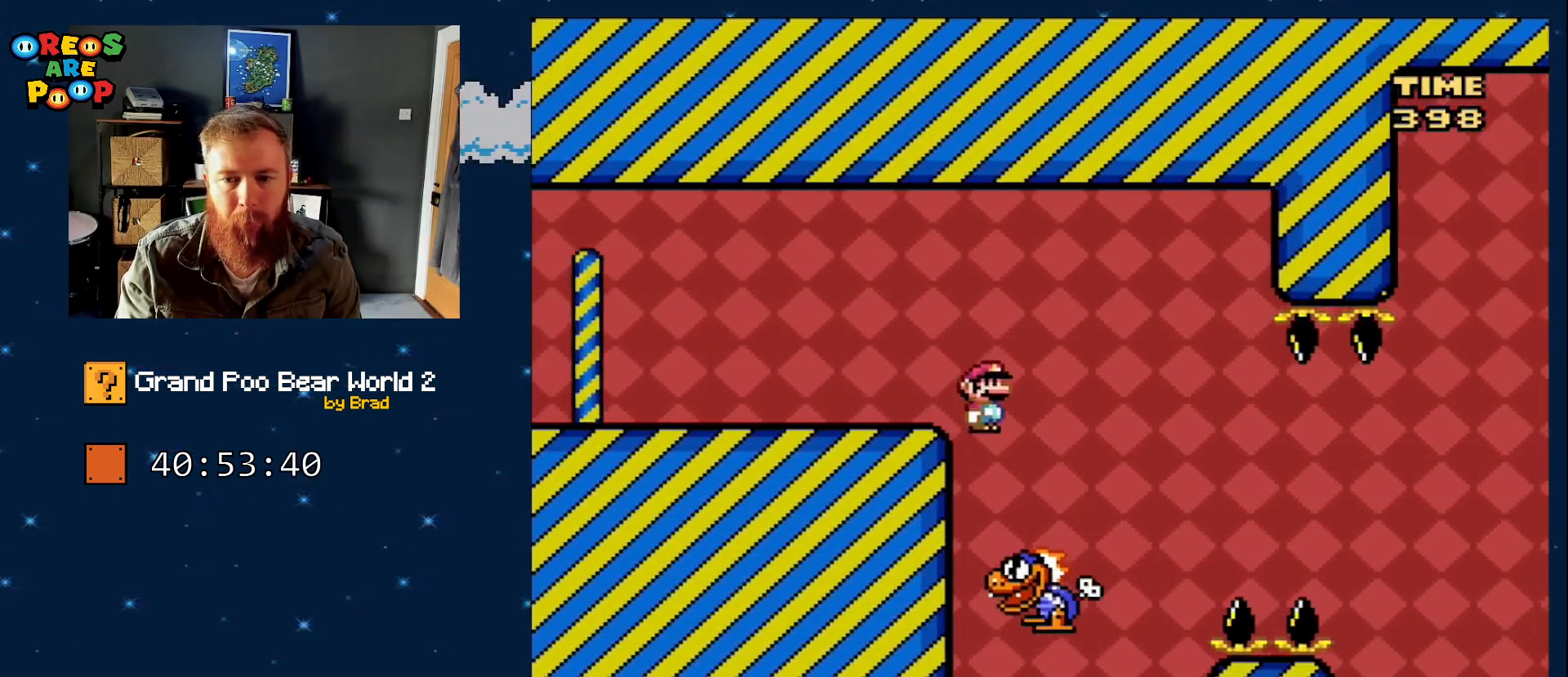
{"buttons": ["Y", "DPAD_RIGHT"], "events": [[83, "DPAD_LEFT", "down"], [267, "DPAD_LEFT", "up"], [483, "DPAD_RIGHT", "down"]]}
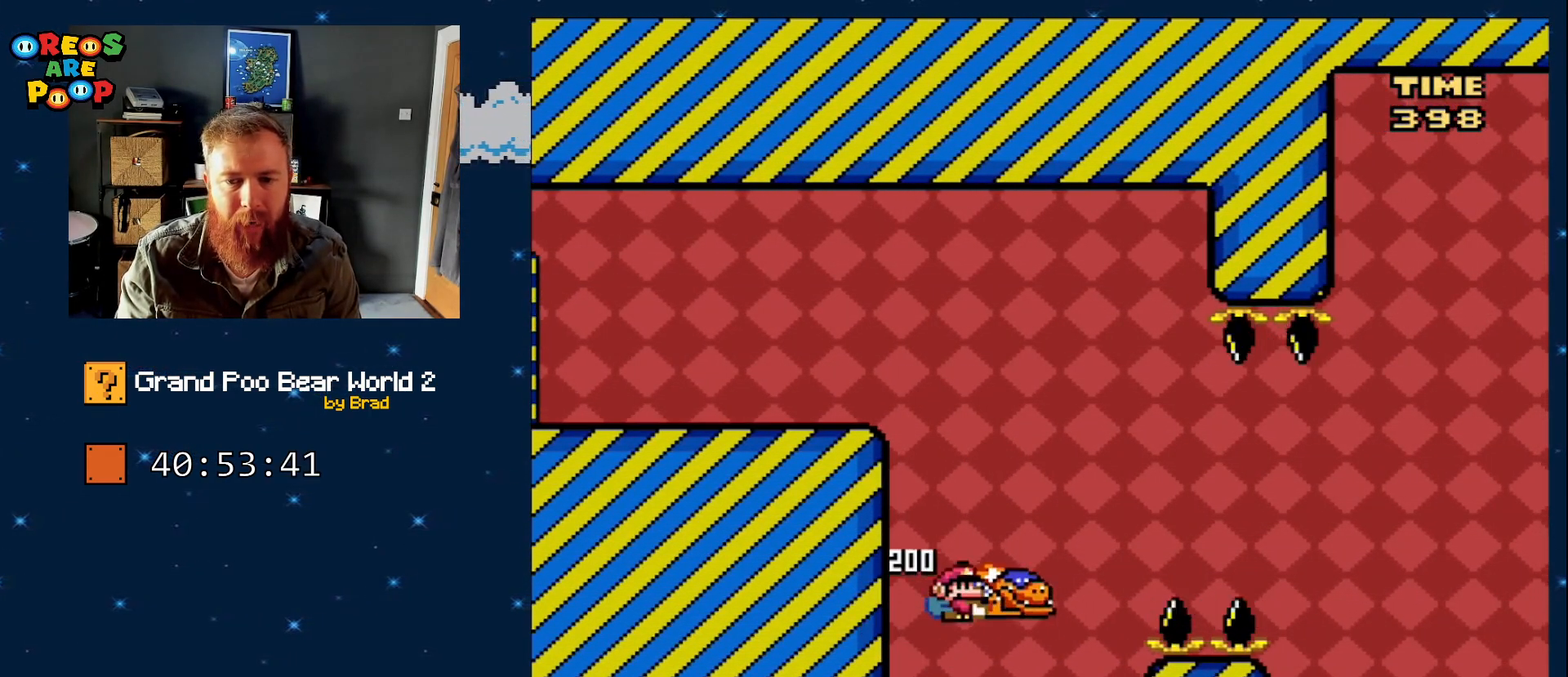
{"buttons": ["B", "Y", "DPAD_RIGHT"], "events": [[33, "DPAD_RIGHT", "up"], [167, "DPAD_RIGHT", "down"], [267, "B", "down"]]}
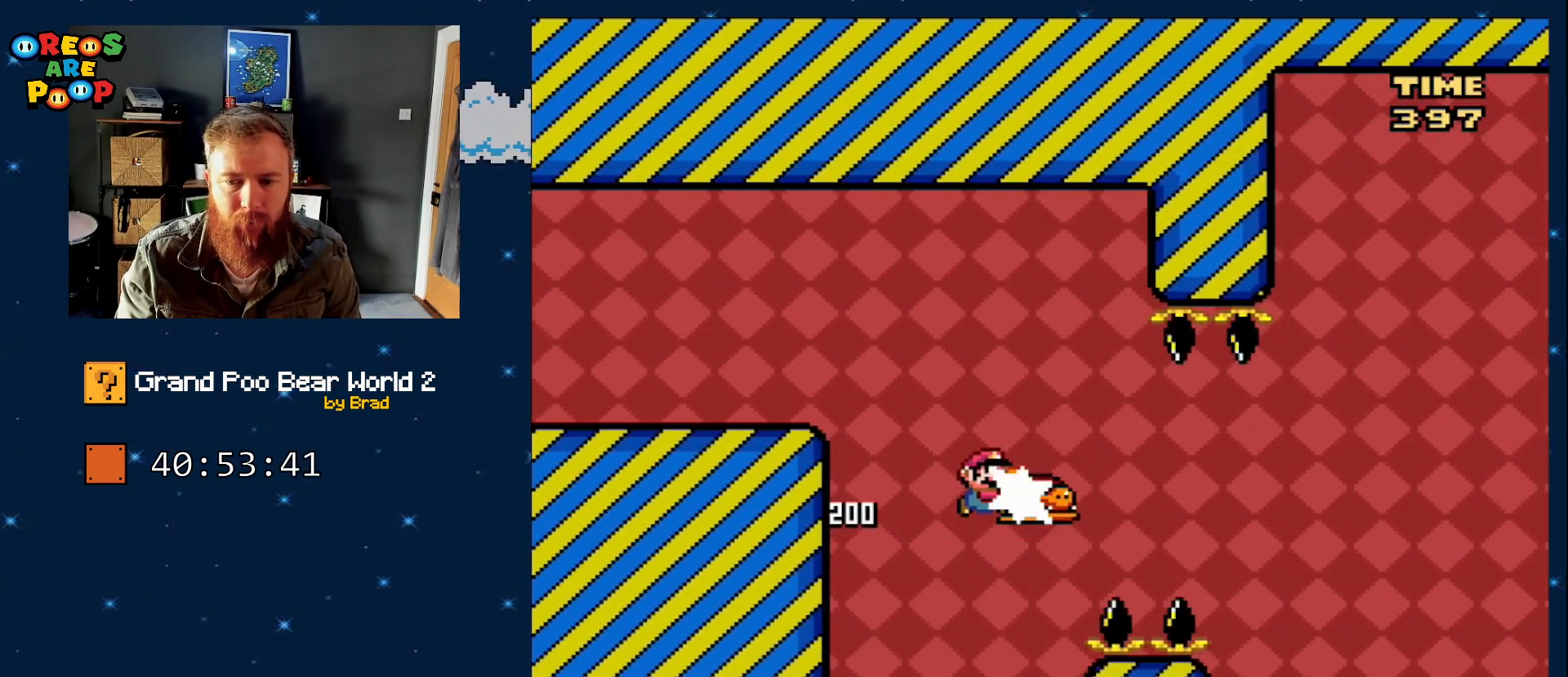
{"buttons": ["B", "Y", "DPAD_LEFT"], "events": [[17, "DPAD_RIGHT", "up"], [50, "Y", "up"], [100, "DPAD_LEFT", "down"], [317, "Y", "down"]]}
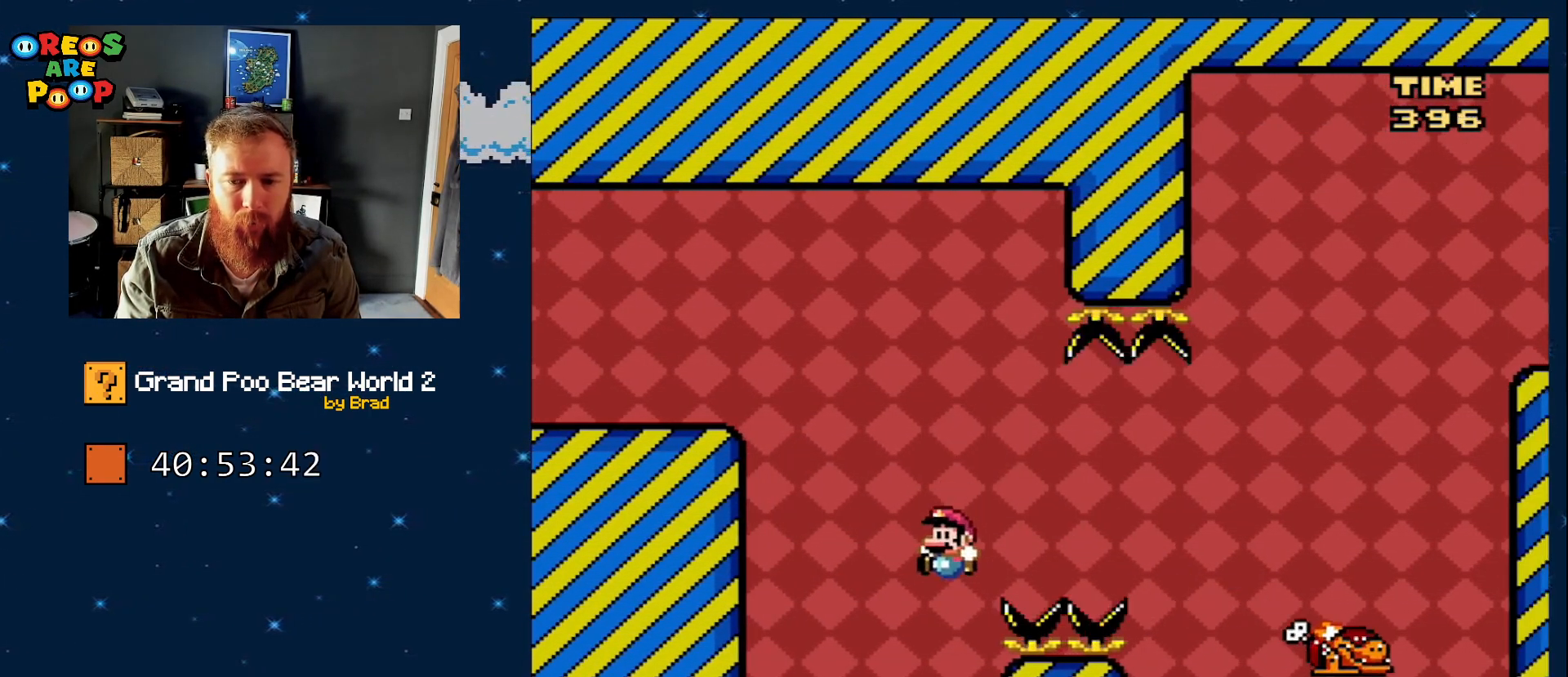
{"buttons": ["Y"], "events": [[33, "DPAD_LEFT", "up"], [100, "B", "up"], [167, "DPAD_RIGHT", "down"], [233, "DPAD_RIGHT", "up"]]}